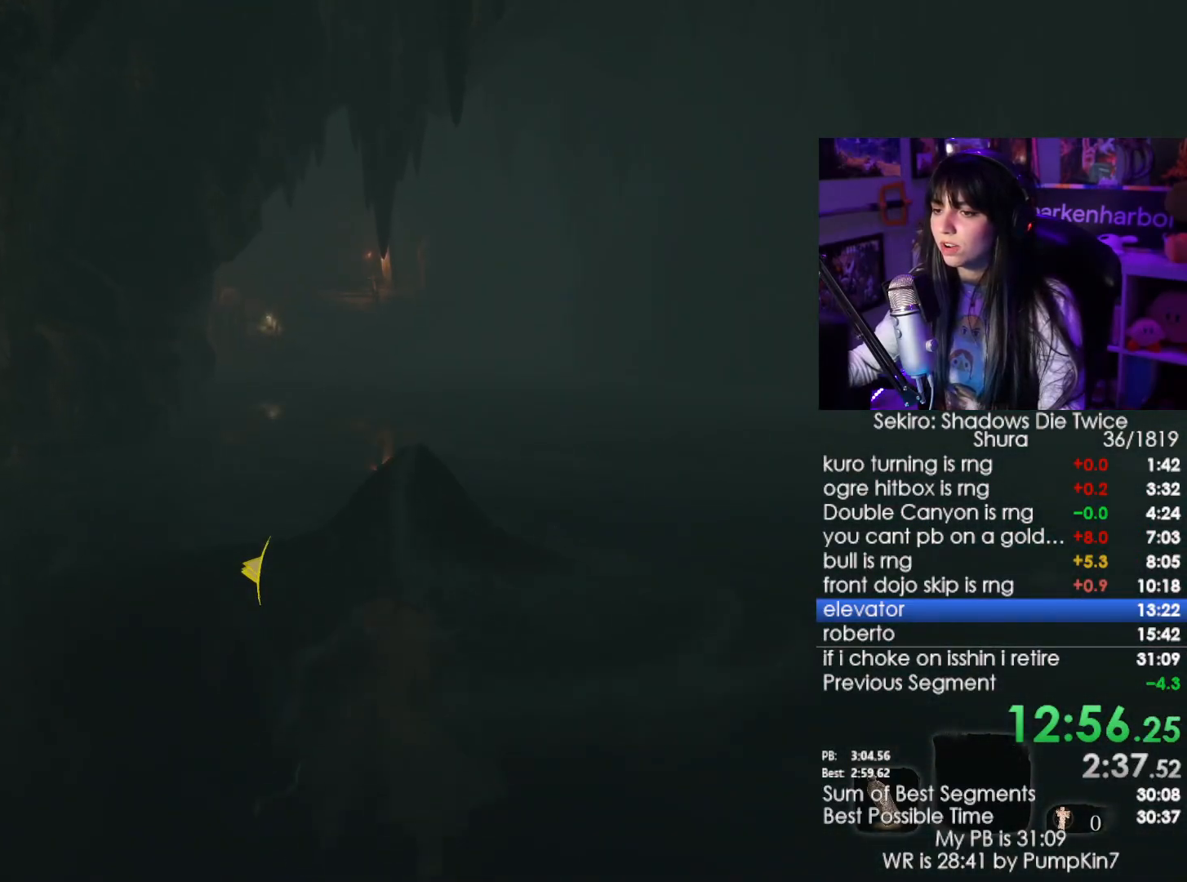
Gameplay with keyboard and mouse; each line is a JSON object with the keys and mouse buttons held at the frame after it. "events" lists presses ("down") and releases ("up") of "1", "2", "3", "4", "5", "a", "alt", "c", "caps_lock", "ctrl", "d", "e", "f", "g", "q", "r", "s", "shift", "space", "t", "tab", "v", "w", "x", "z", "mouse_left", "mouse_wheel" and "mouse_right" between this image and that frame as [ms after this image, input, new state], when the widget could be followed in between. "mouse_left", "mouse_wheel", "mouse_right" = the "left", "wheel", "right" buttons of the "mouse" list. No other keys are recorded. "wheel" means that the mouse wheel is clicked or scrolled. Not read: mouse_move.
{"keys": ["w"], "mouse": [], "events": []}
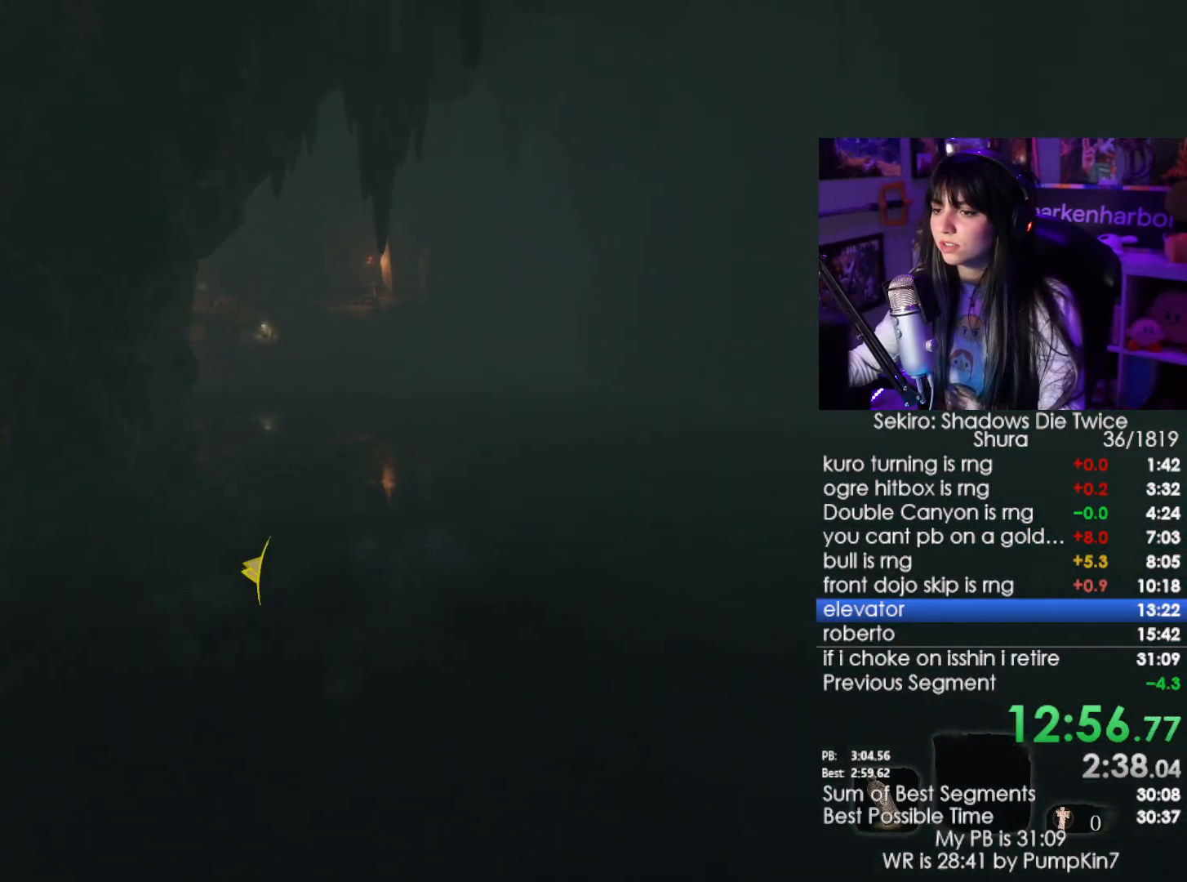
{"keys": ["w"], "mouse": [], "events": [[100, "shift", "down"], [284, "shift", "up"]]}
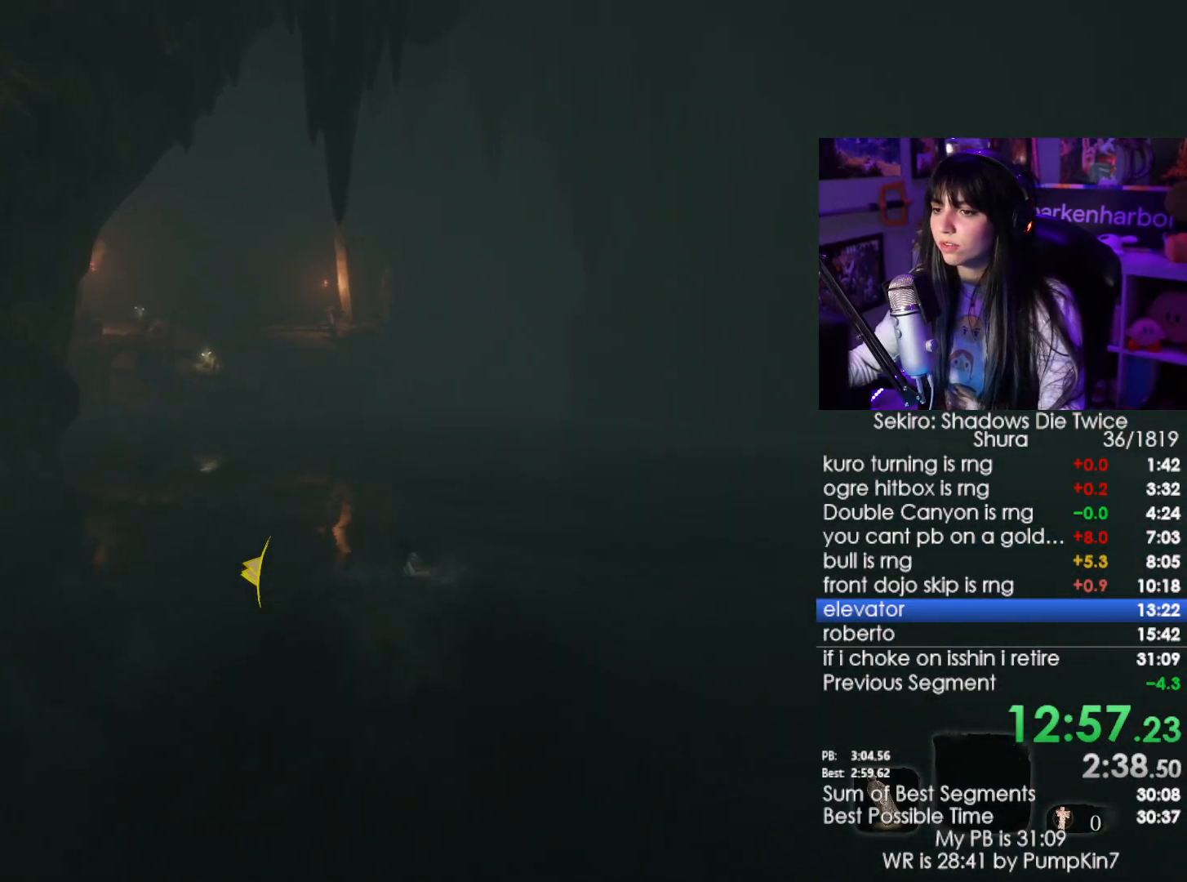
{"keys": ["w"], "mouse": [], "events": []}
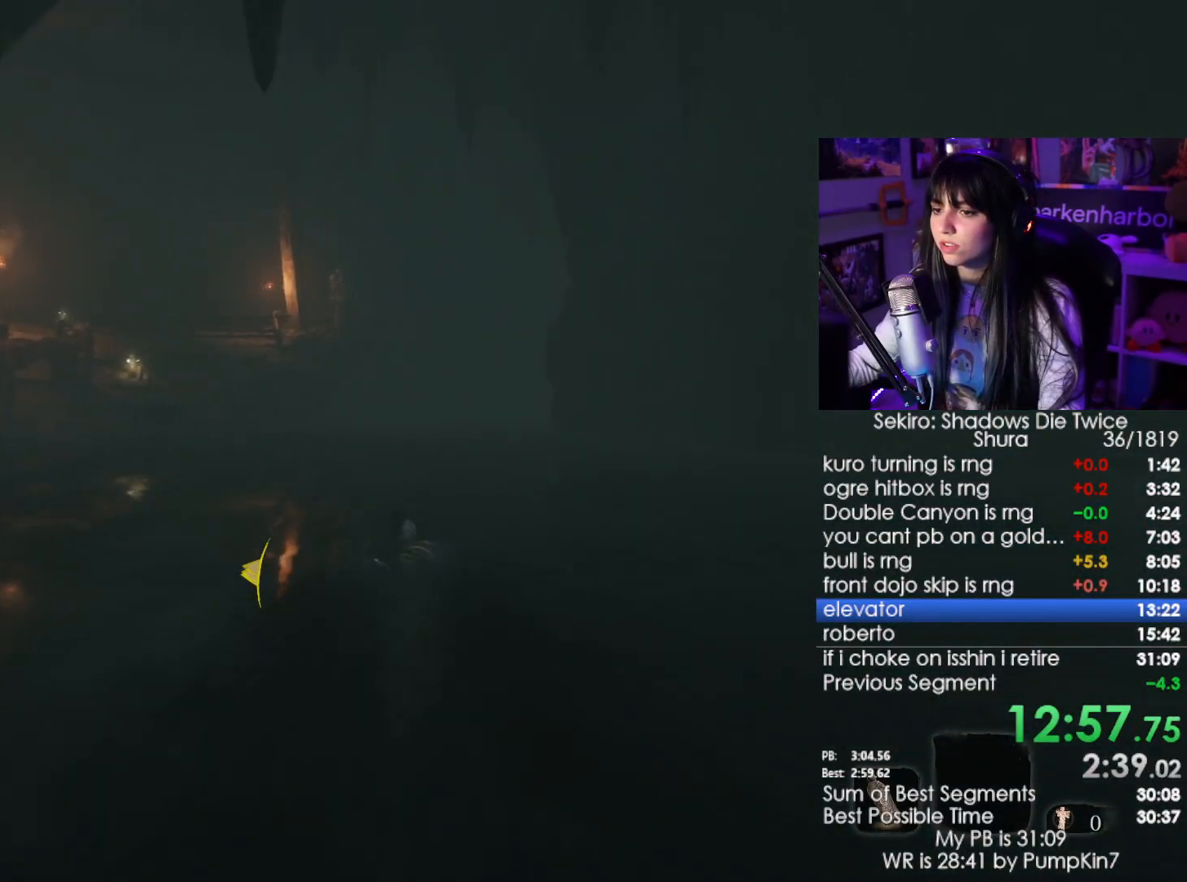
{"keys": ["w"], "mouse": [], "events": [[34, "shift", "down"], [134, "shift", "up"]]}
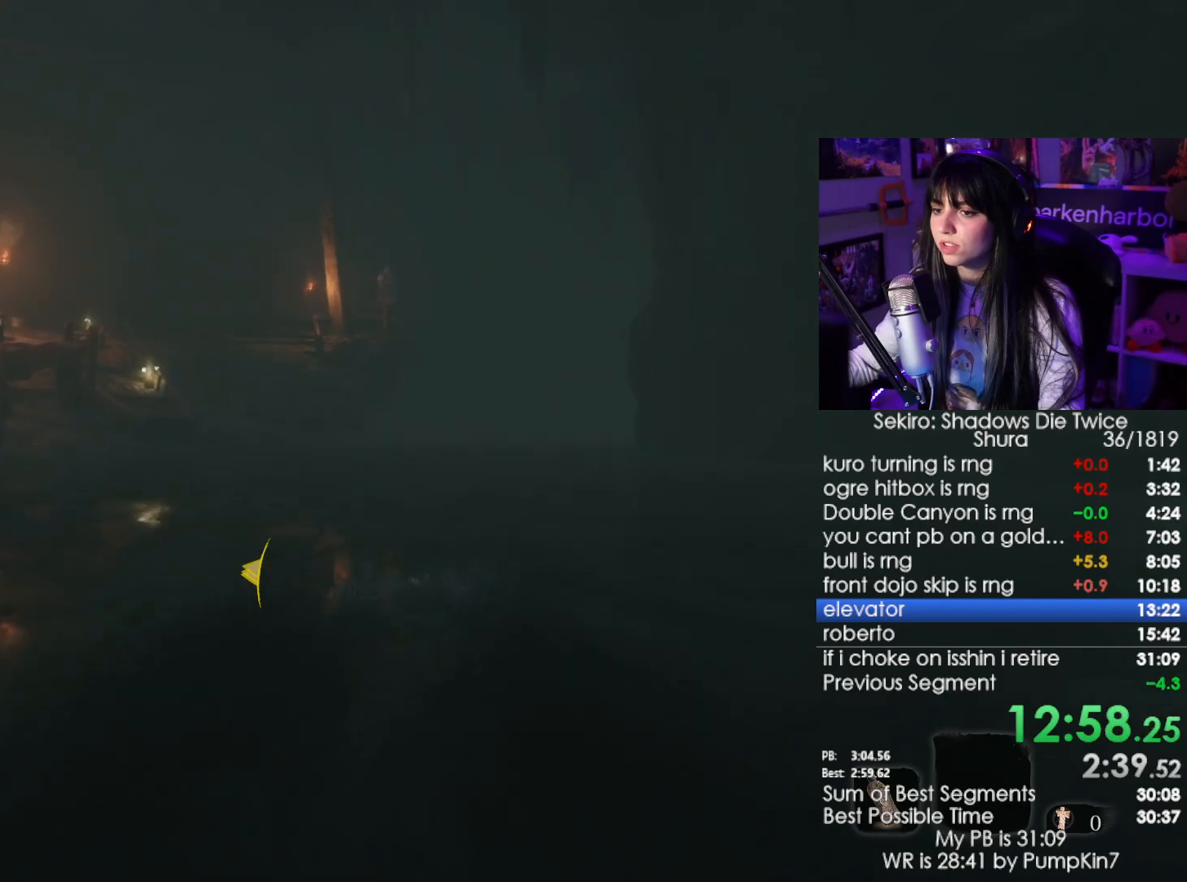
{"keys": ["shift", "w"], "mouse": [], "events": [[384, "shift", "down"]]}
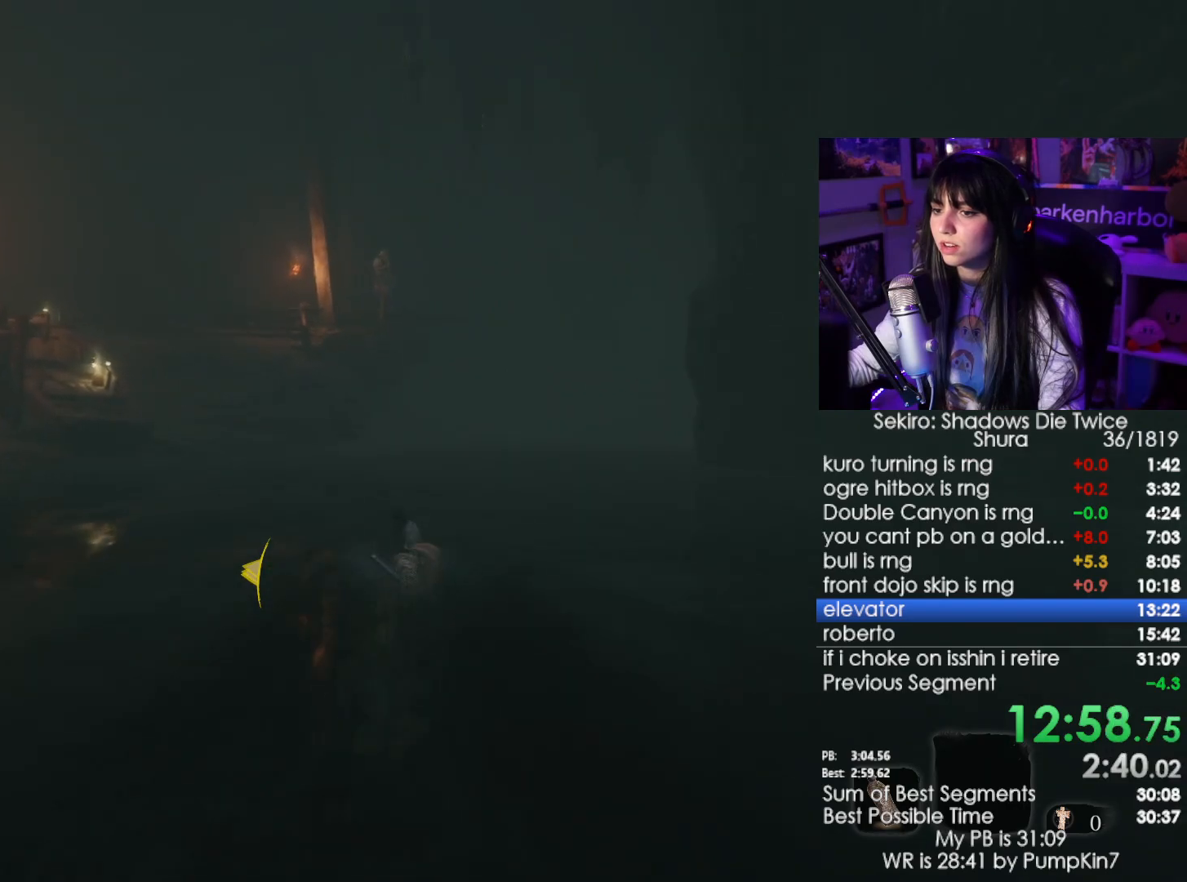
{"keys": ["w"], "mouse": [], "events": [[17, "shift", "up"]]}
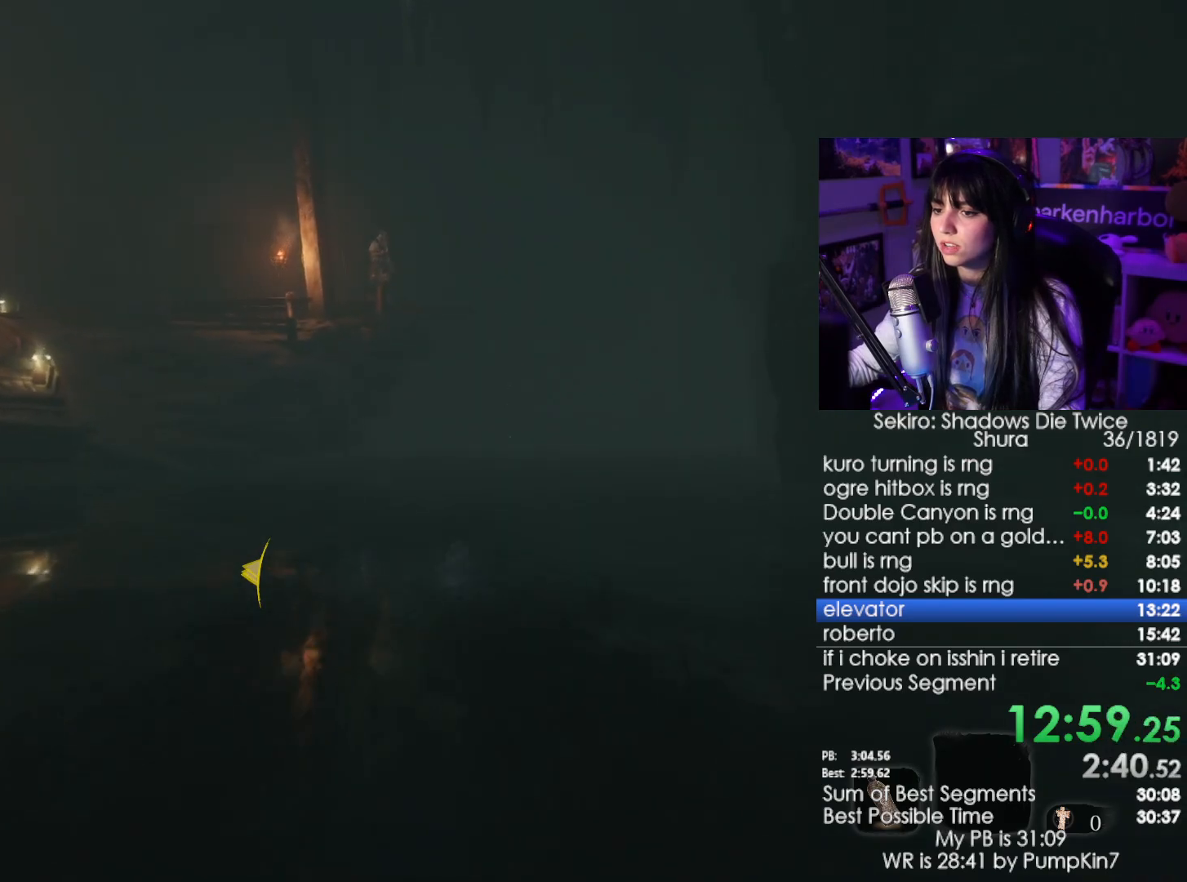
{"keys": ["w"], "mouse": [], "events": []}
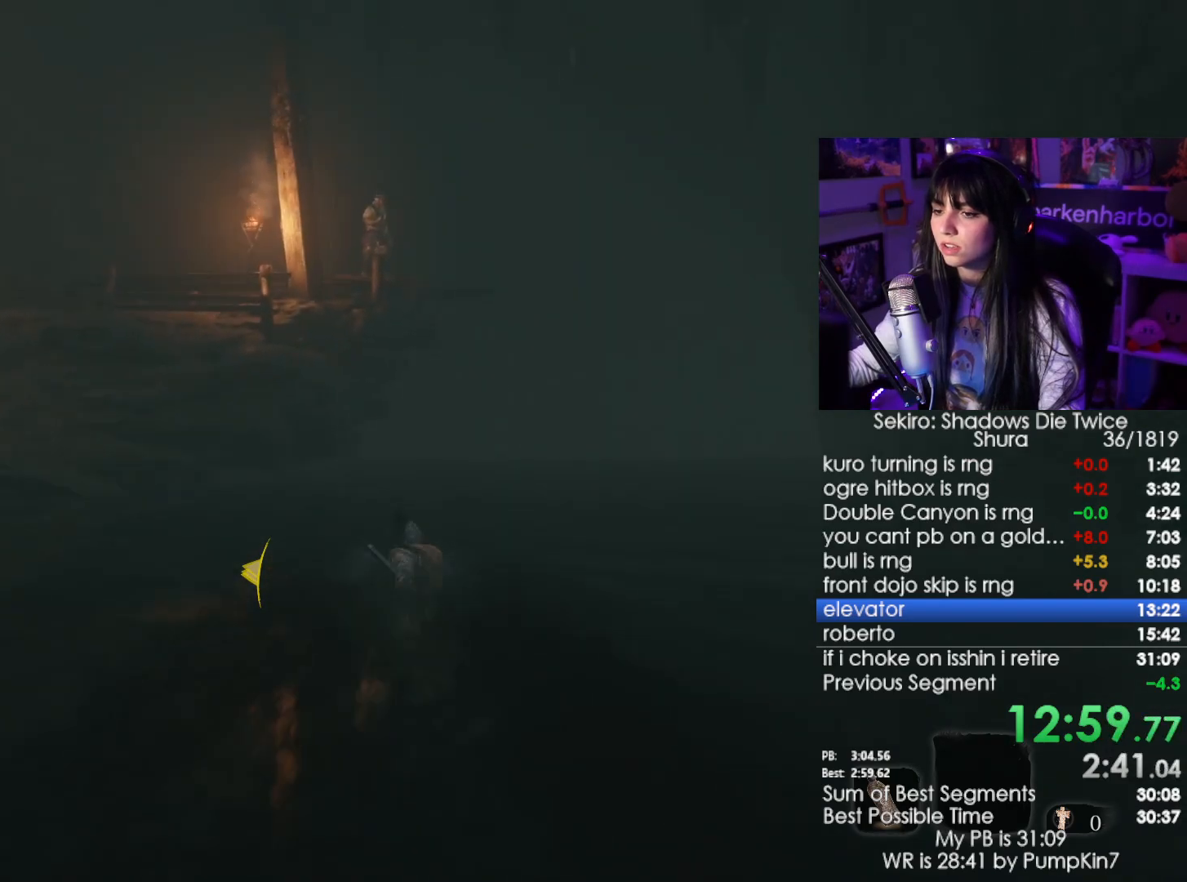
{"keys": ["shift", "w"], "mouse": [], "events": [[50, "shift", "down"]]}
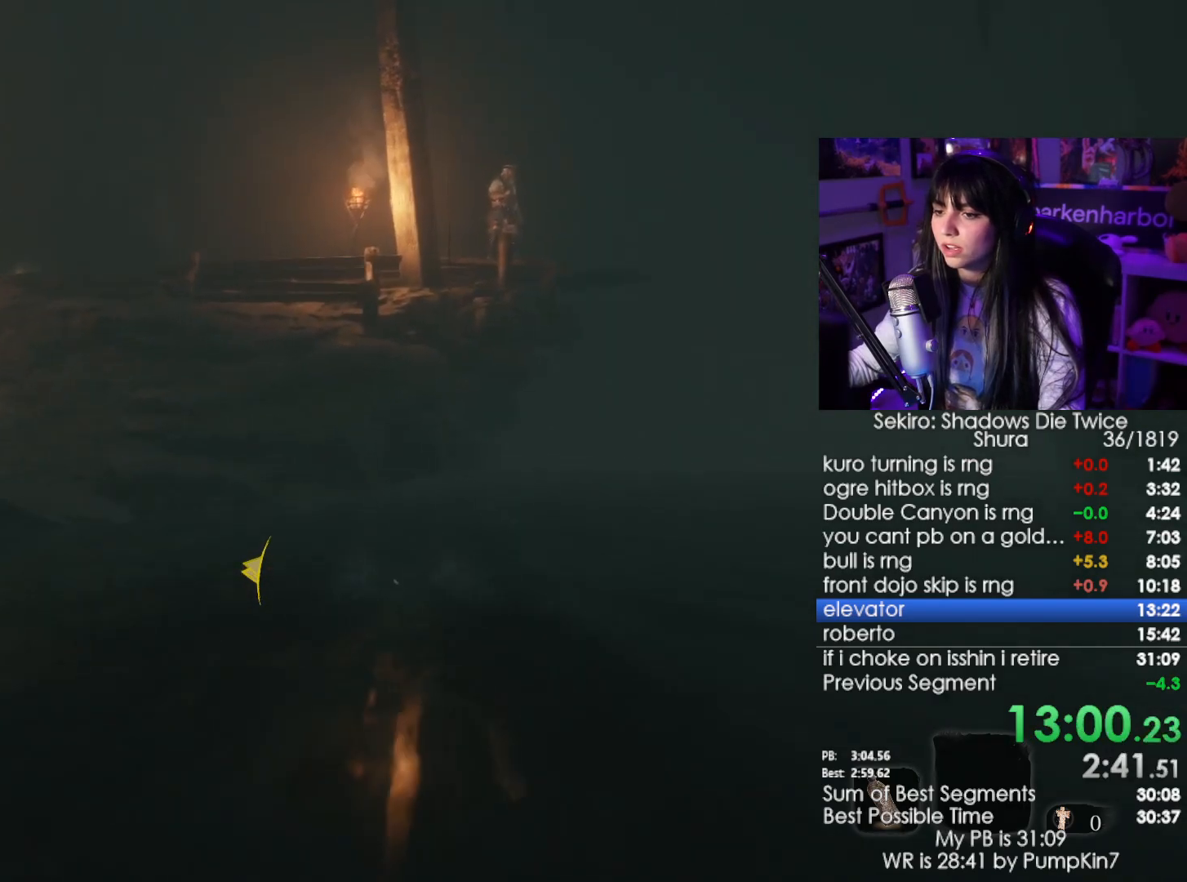
{"keys": ["shift", "w"], "mouse": [], "events": []}
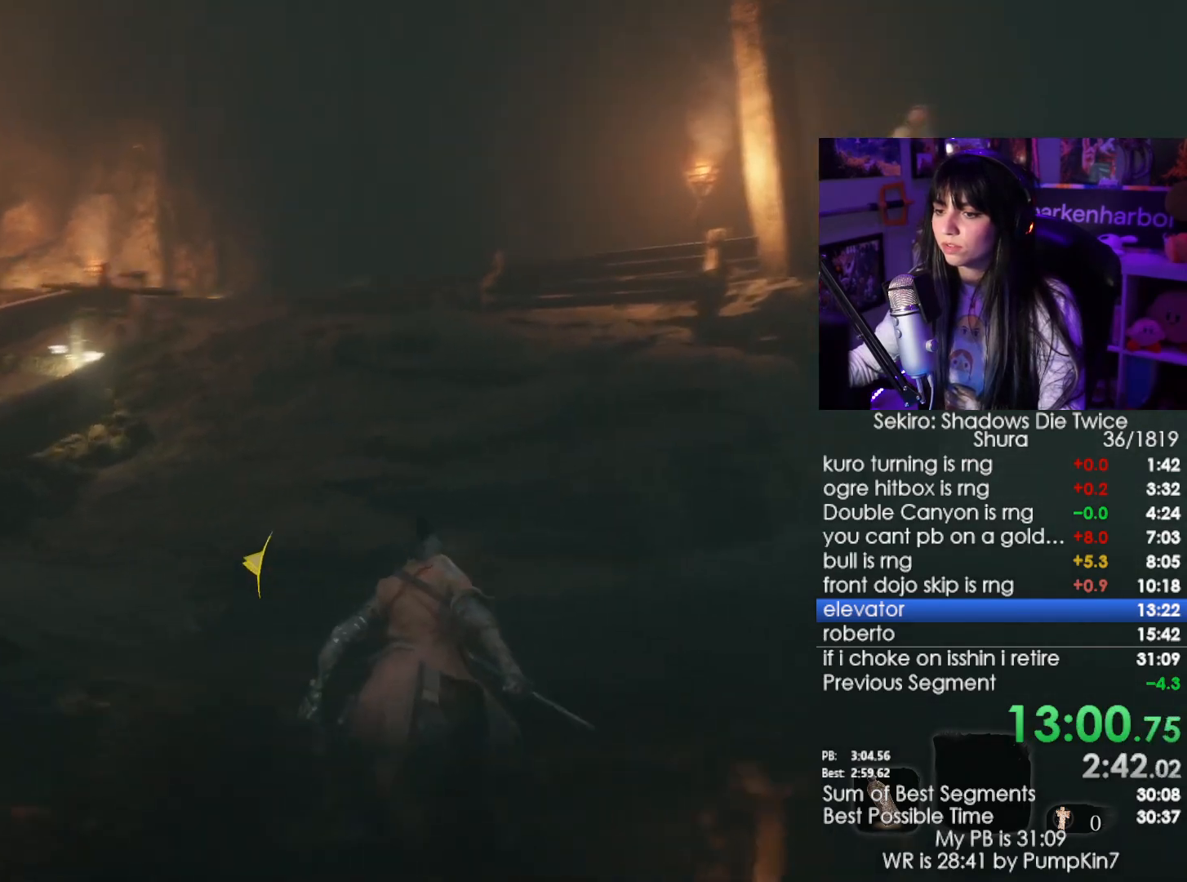
{"keys": ["shift", "w"], "mouse": [], "events": []}
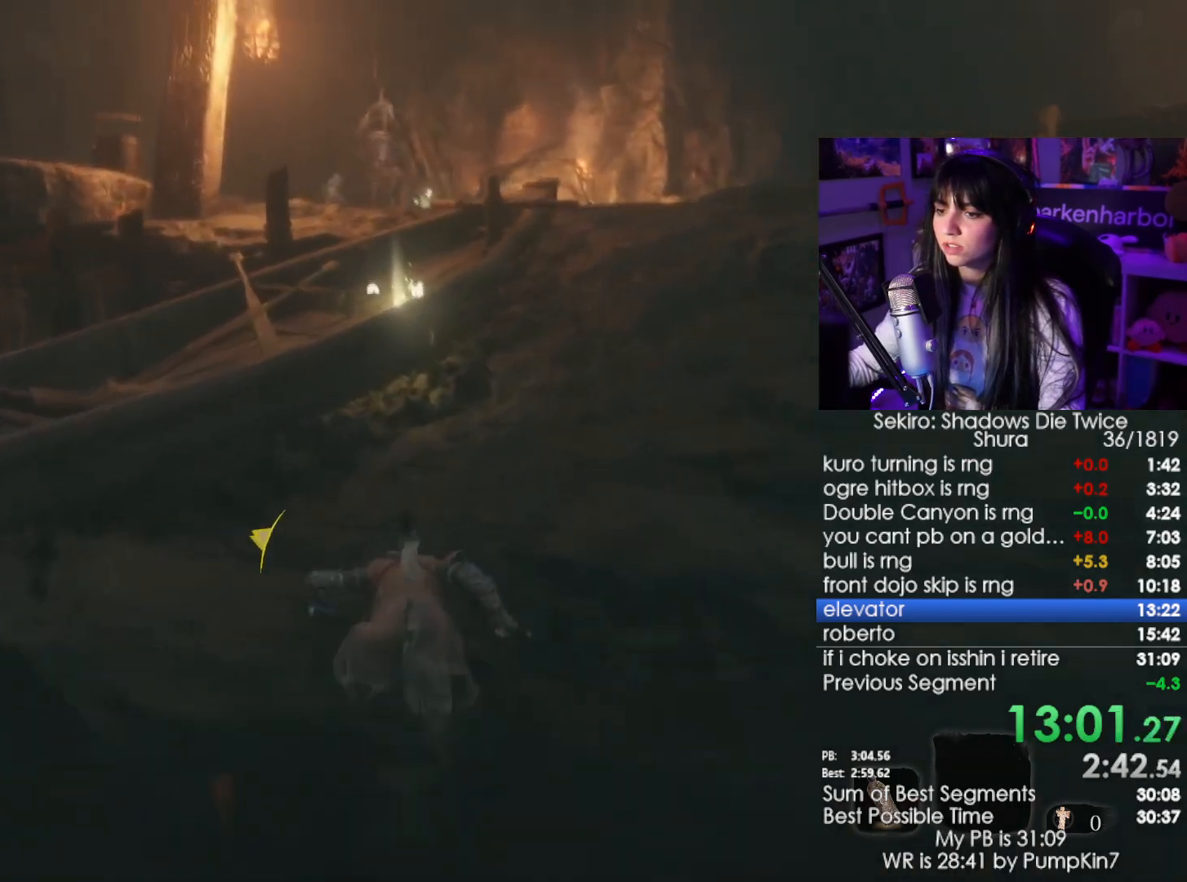
{"keys": ["w"], "mouse": [], "events": [[284, "shift", "up"], [384, "e", "down"], [434, "e", "up"]]}
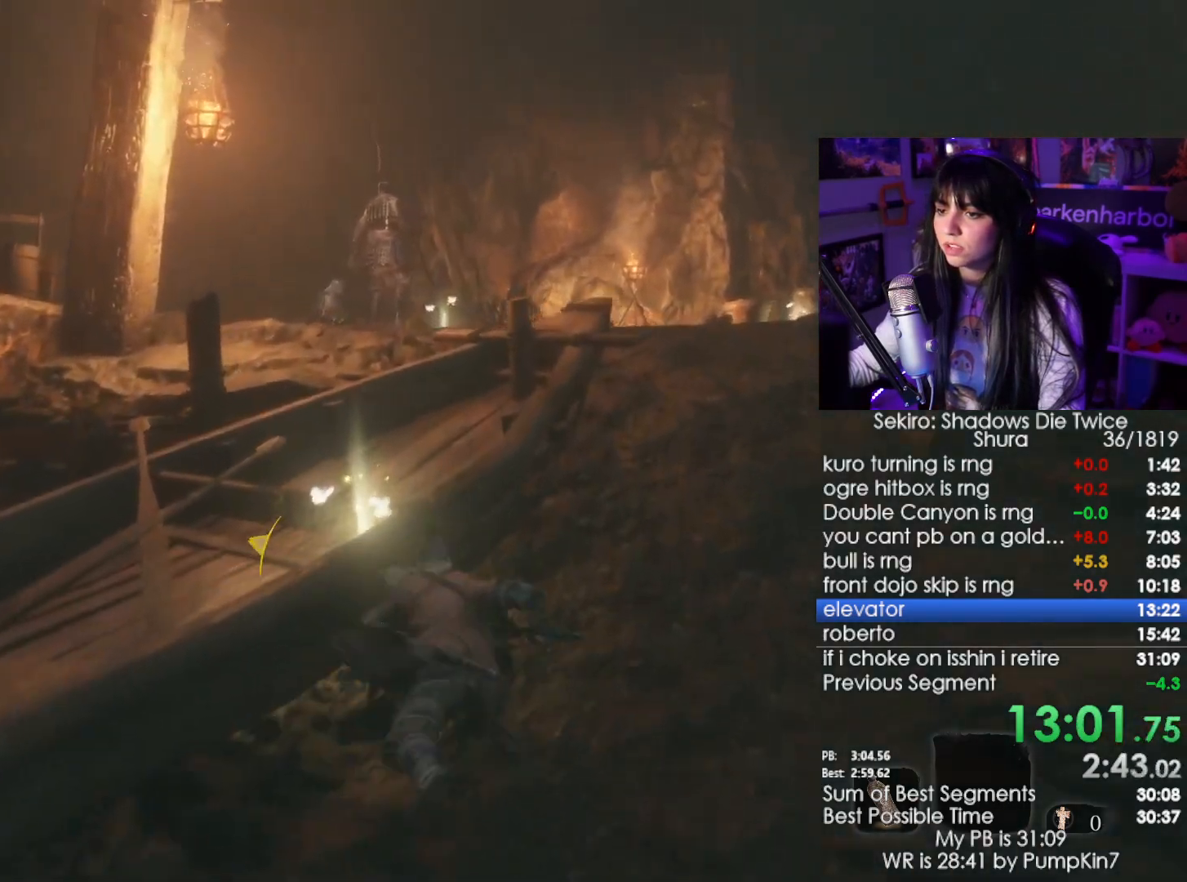
{"keys": ["e", "w"], "mouse": [], "events": [[17, "e", "down"], [67, "e", "up"], [300, "e", "down"], [350, "e", "up"], [450, "e", "down"]]}
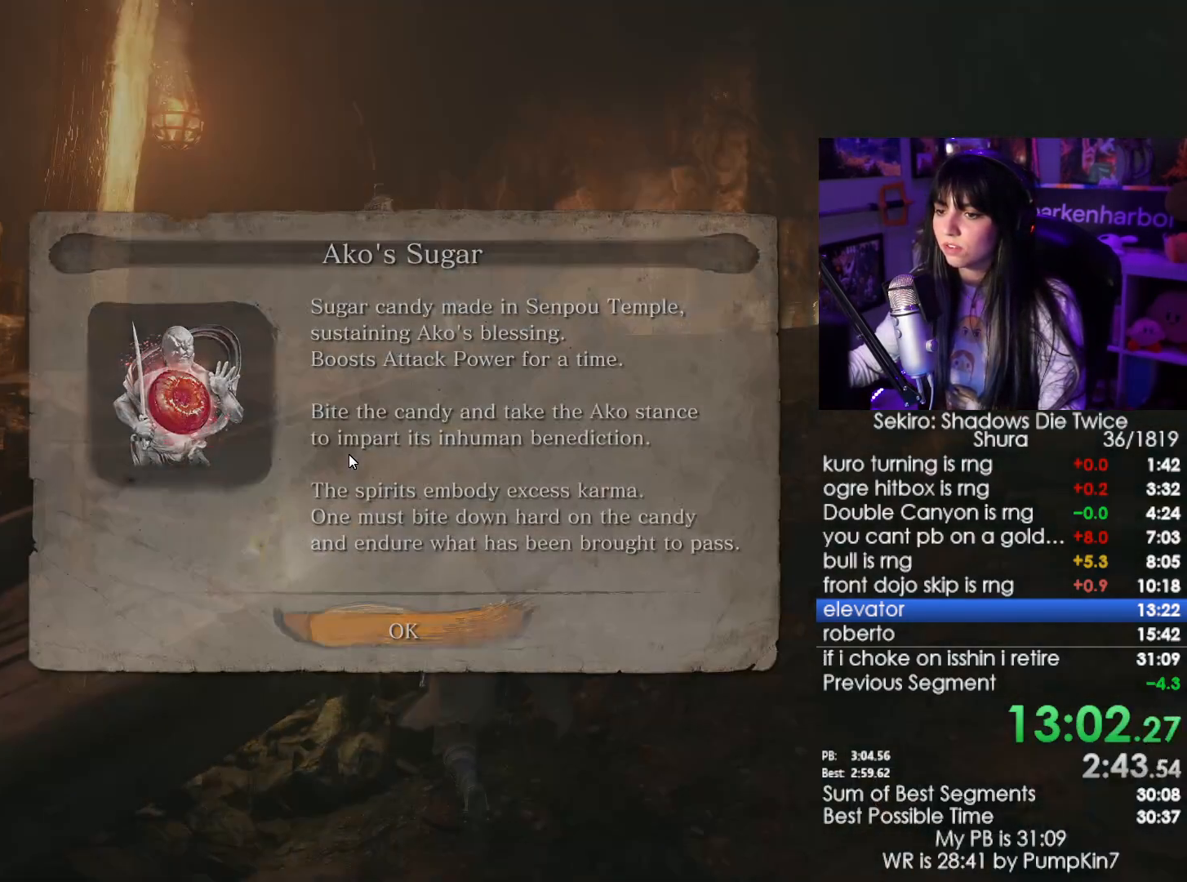
{"keys": ["shift", "w"], "mouse": [], "events": [[84, "e", "up"], [217, "shift", "down"]]}
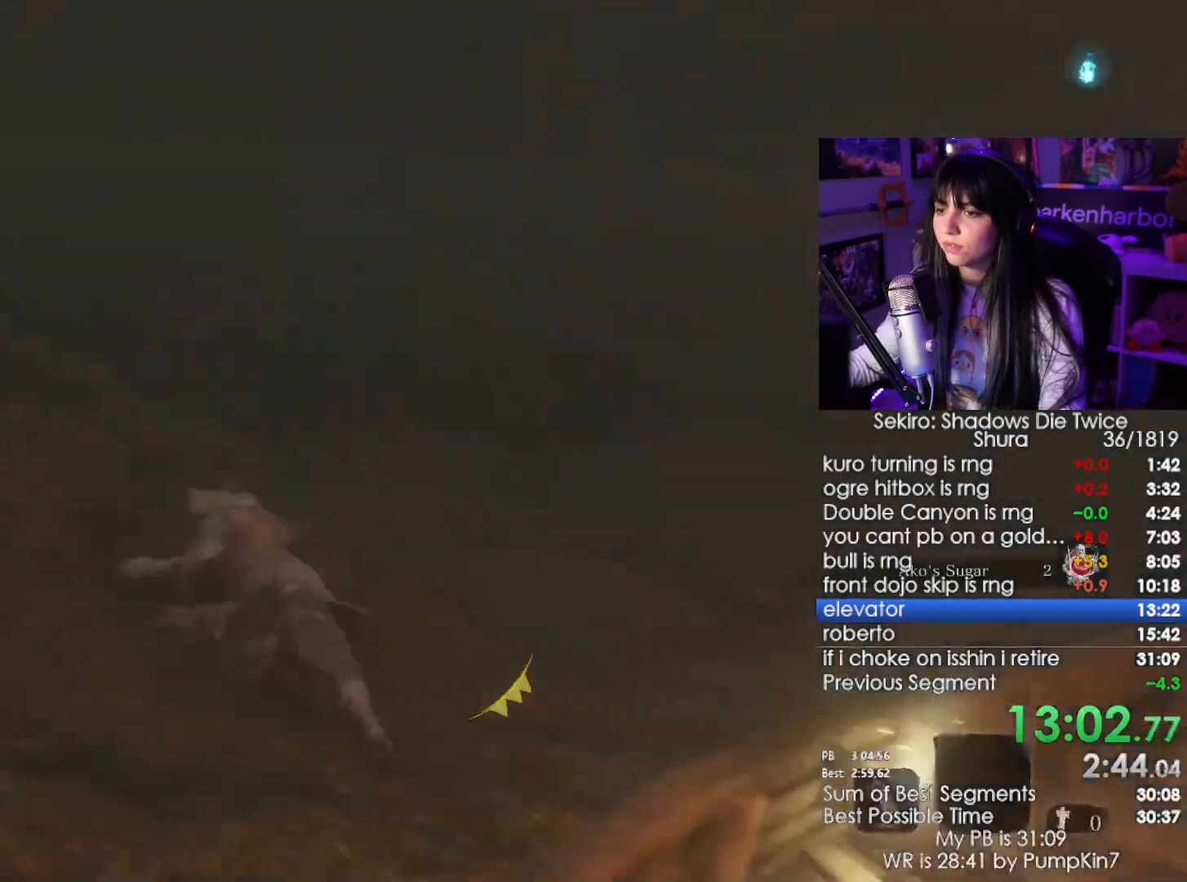
{"keys": ["shift", "w"], "mouse": [], "events": []}
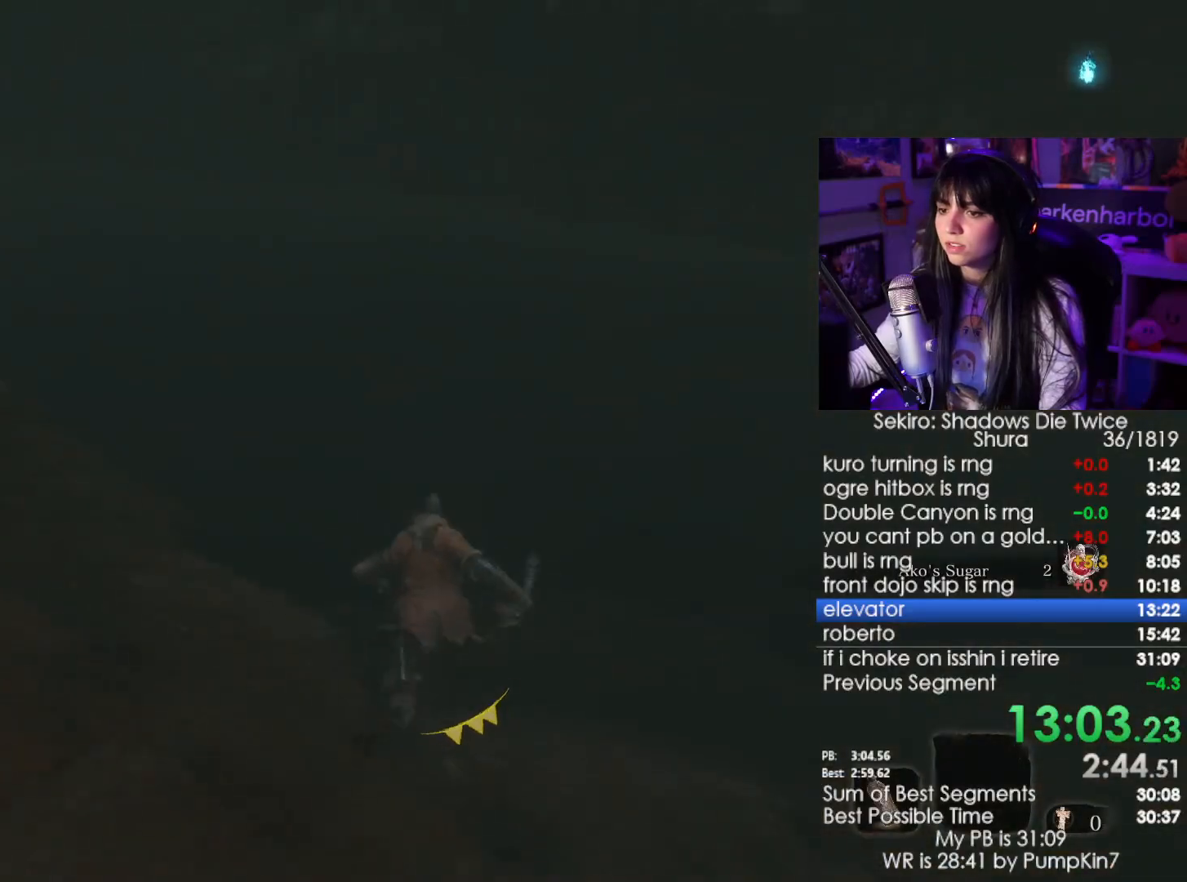
{"keys": ["shift", "w"], "mouse": [], "events": []}
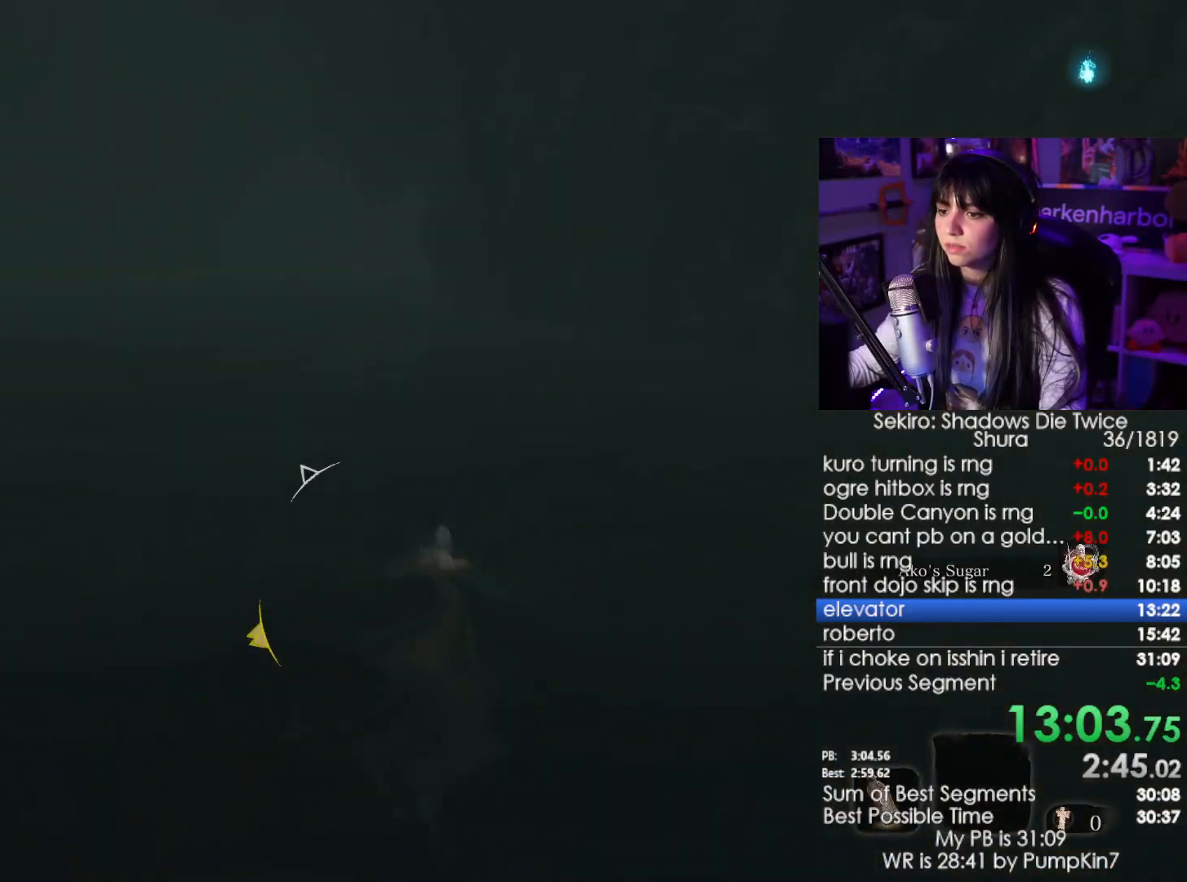
{"keys": ["w"], "mouse": [], "events": [[184, "shift", "up"], [367, "shift", "down"], [450, "shift", "up"]]}
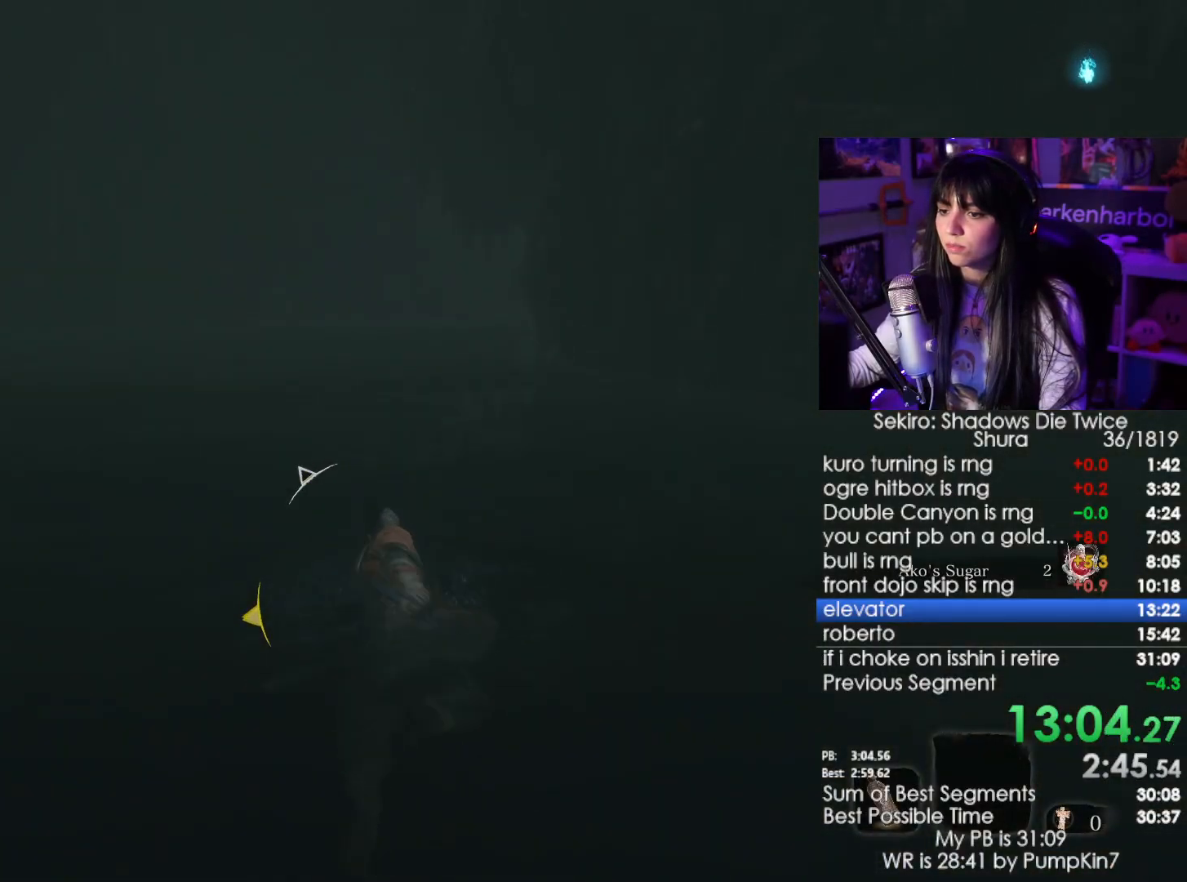
{"keys": ["w"], "mouse": [], "events": []}
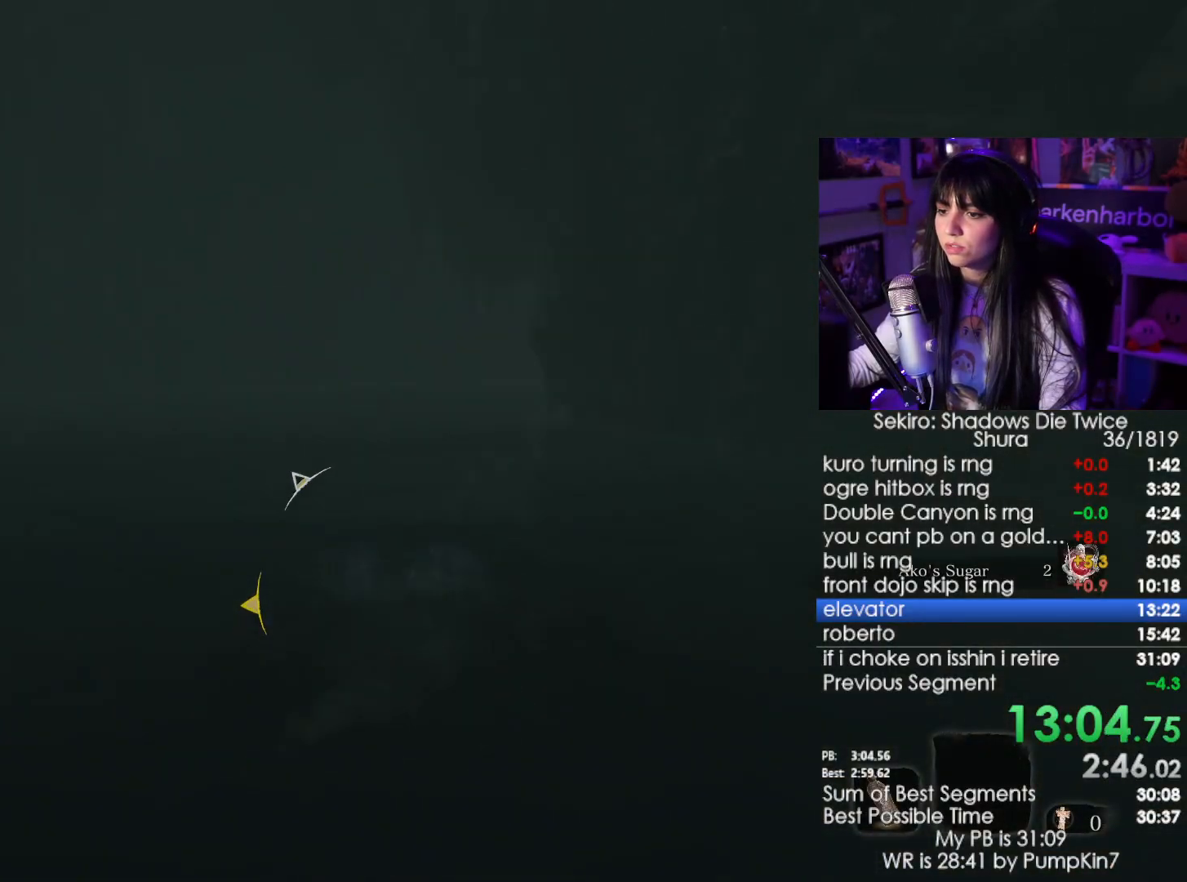
{"keys": ["w"], "mouse": [], "events": [[117, "shift", "down"], [250, "shift", "up"]]}
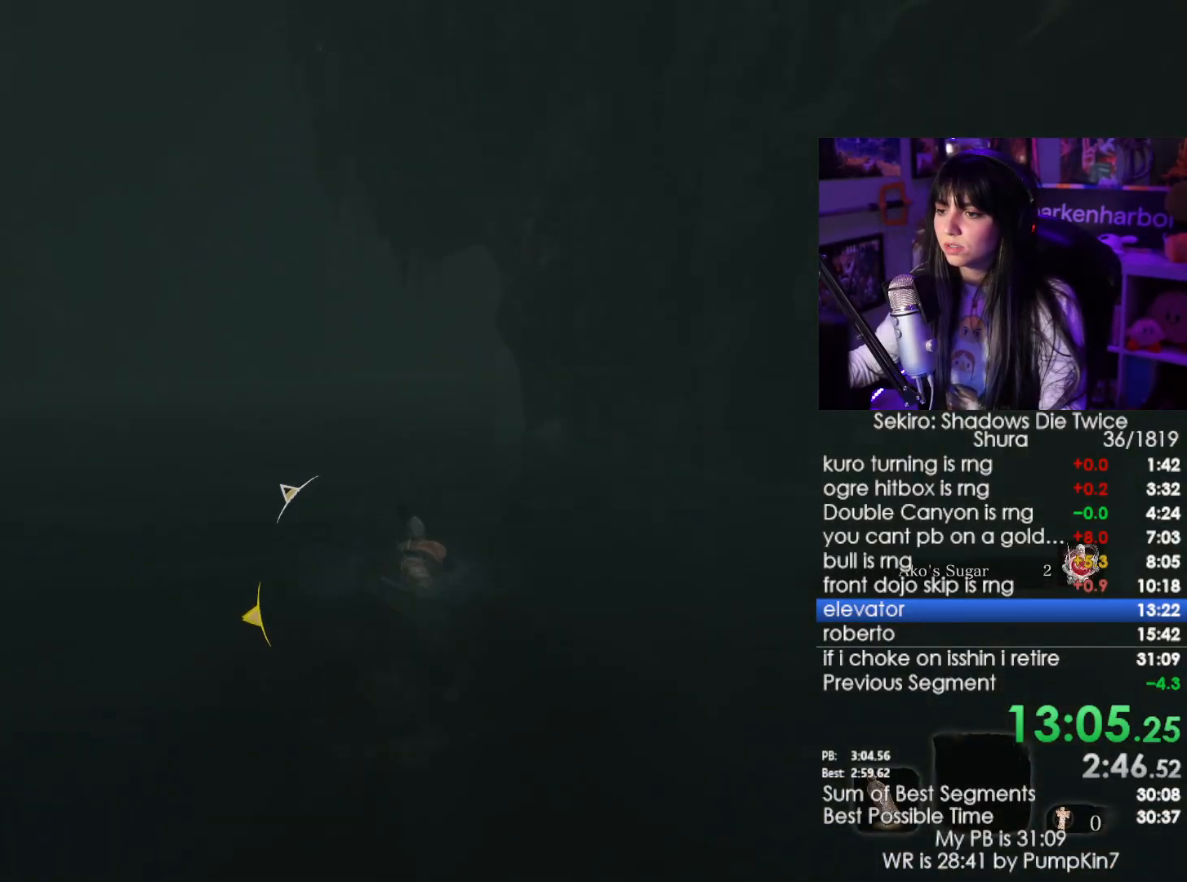
{"keys": ["w"], "mouse": [], "events": []}
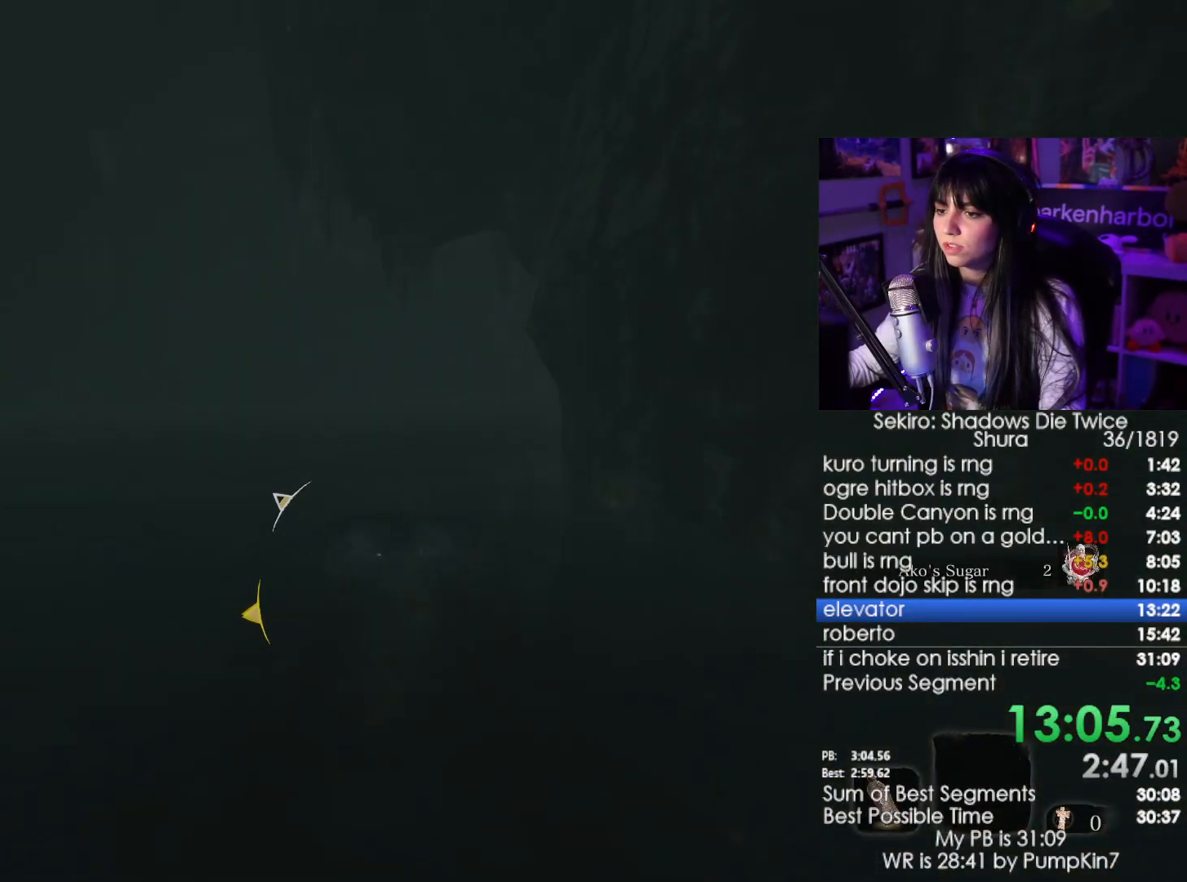
{"keys": ["w"], "mouse": [], "events": [[50, "shift", "down"], [234, "shift", "up"]]}
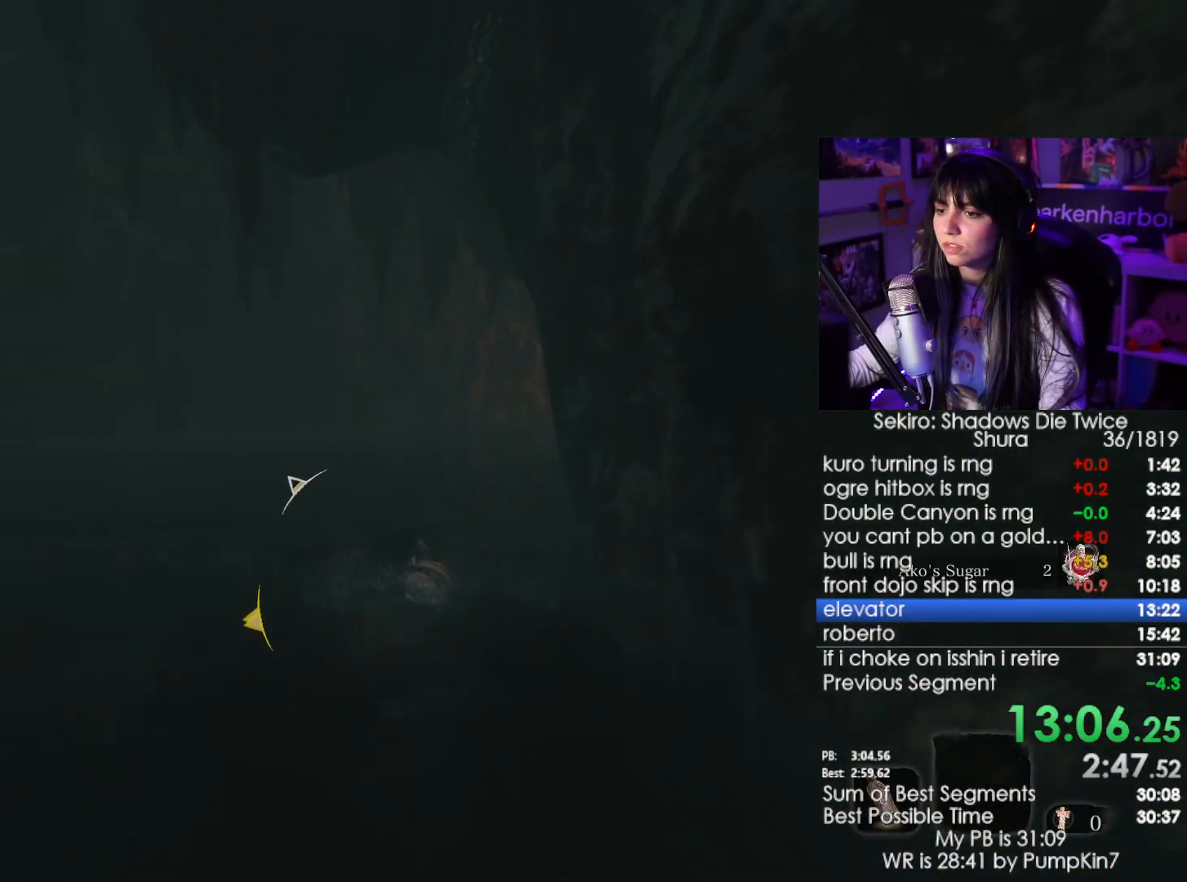
{"keys": ["shift", "w"], "mouse": [], "events": [[450, "shift", "down"]]}
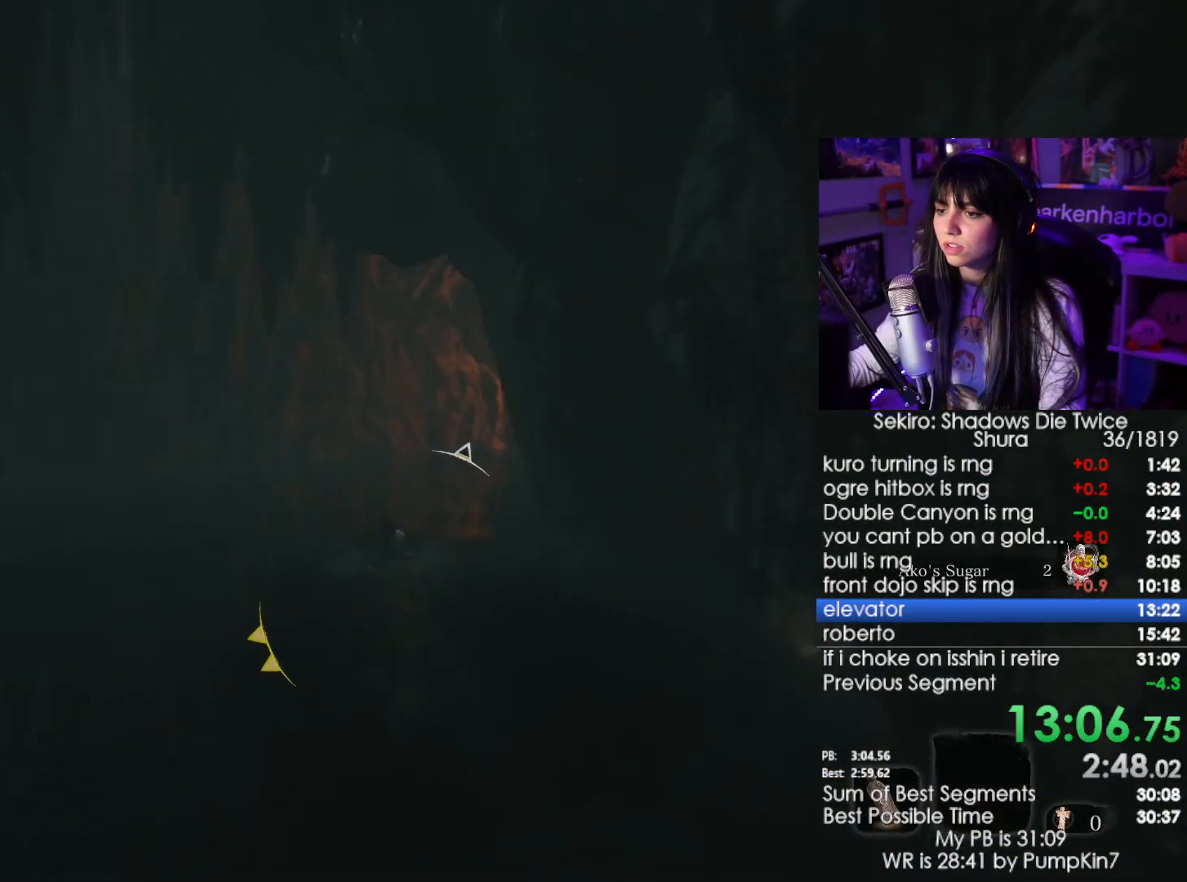
{"keys": ["w"], "mouse": [], "events": [[84, "shift", "up"]]}
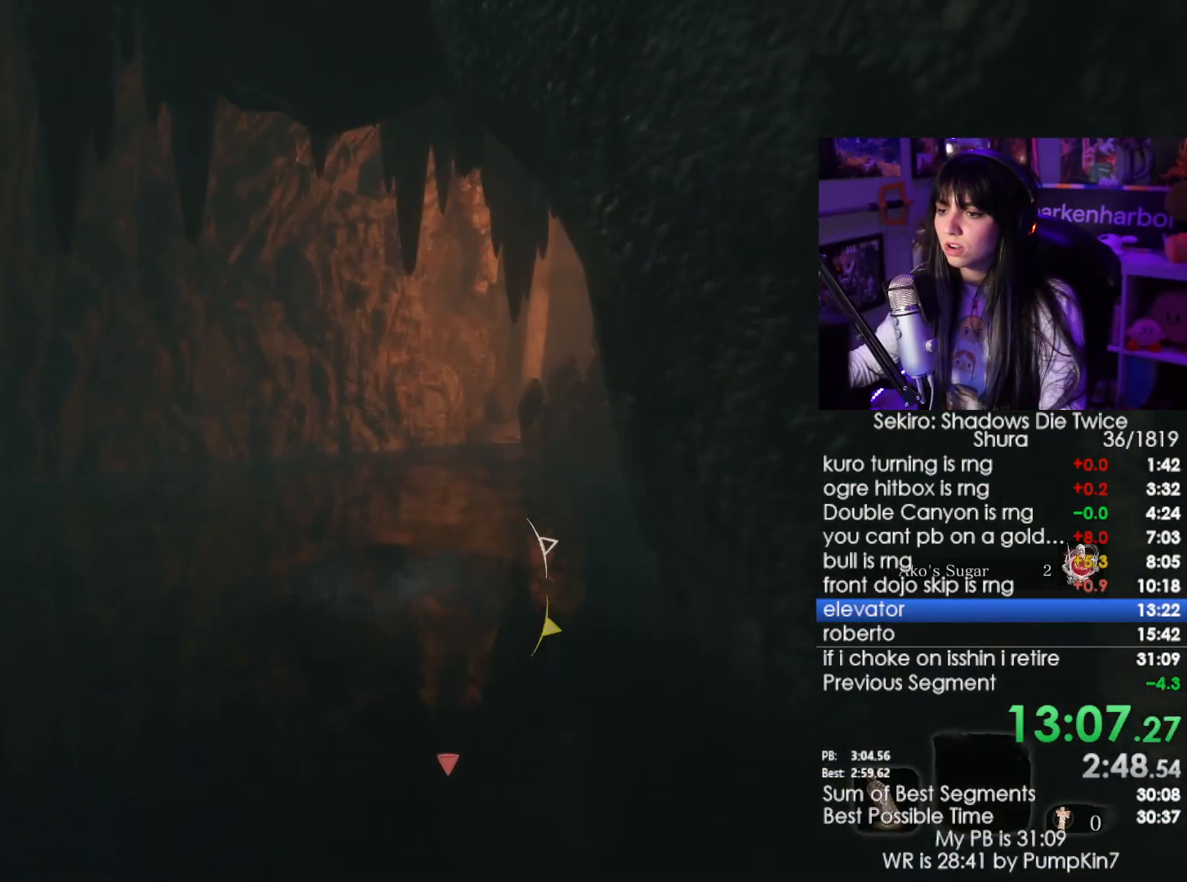
{"keys": ["shift", "w"], "mouse": [], "events": [[434, "shift", "down"]]}
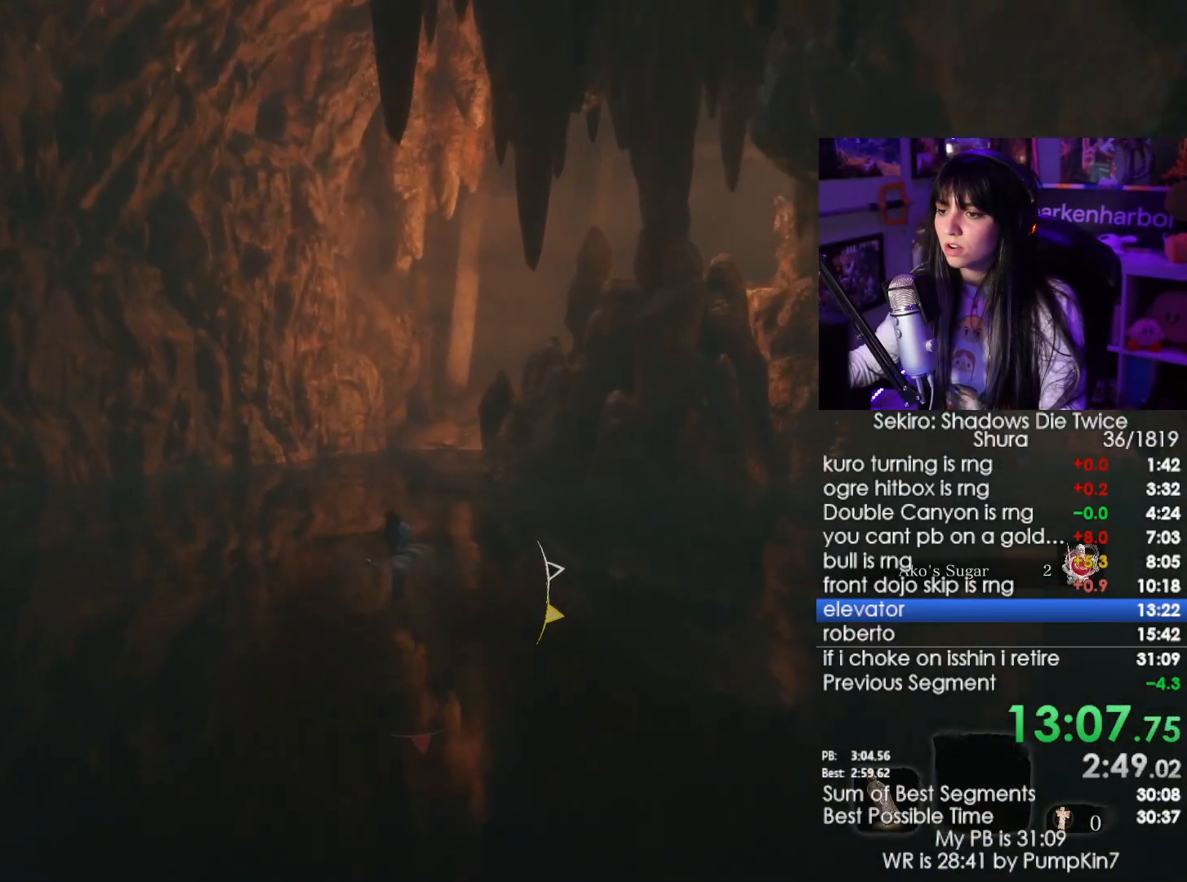
{"keys": ["w"], "mouse": [], "events": [[67, "shift", "up"]]}
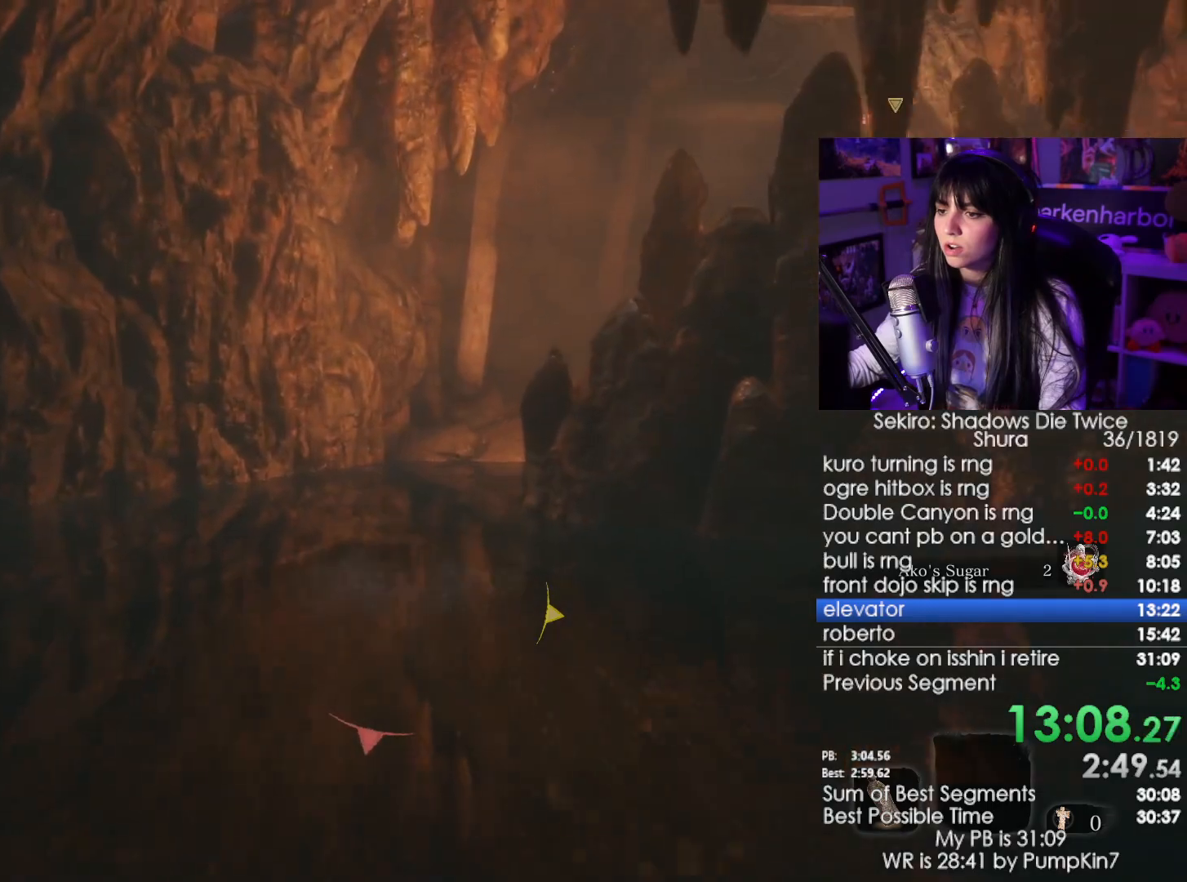
{"keys": ["shift", "w"], "mouse": [], "events": [[450, "shift", "down"]]}
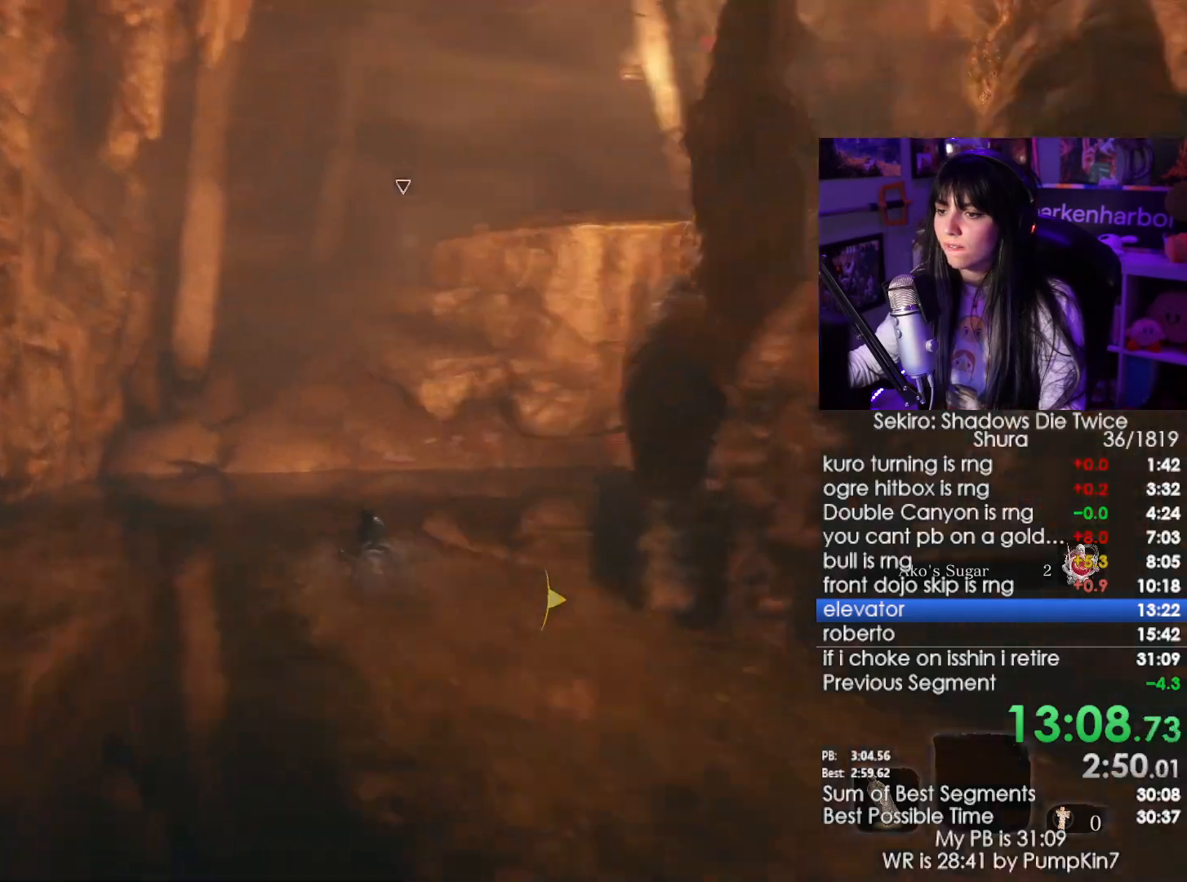
{"keys": ["w"], "mouse": [], "events": [[150, "shift", "up"]]}
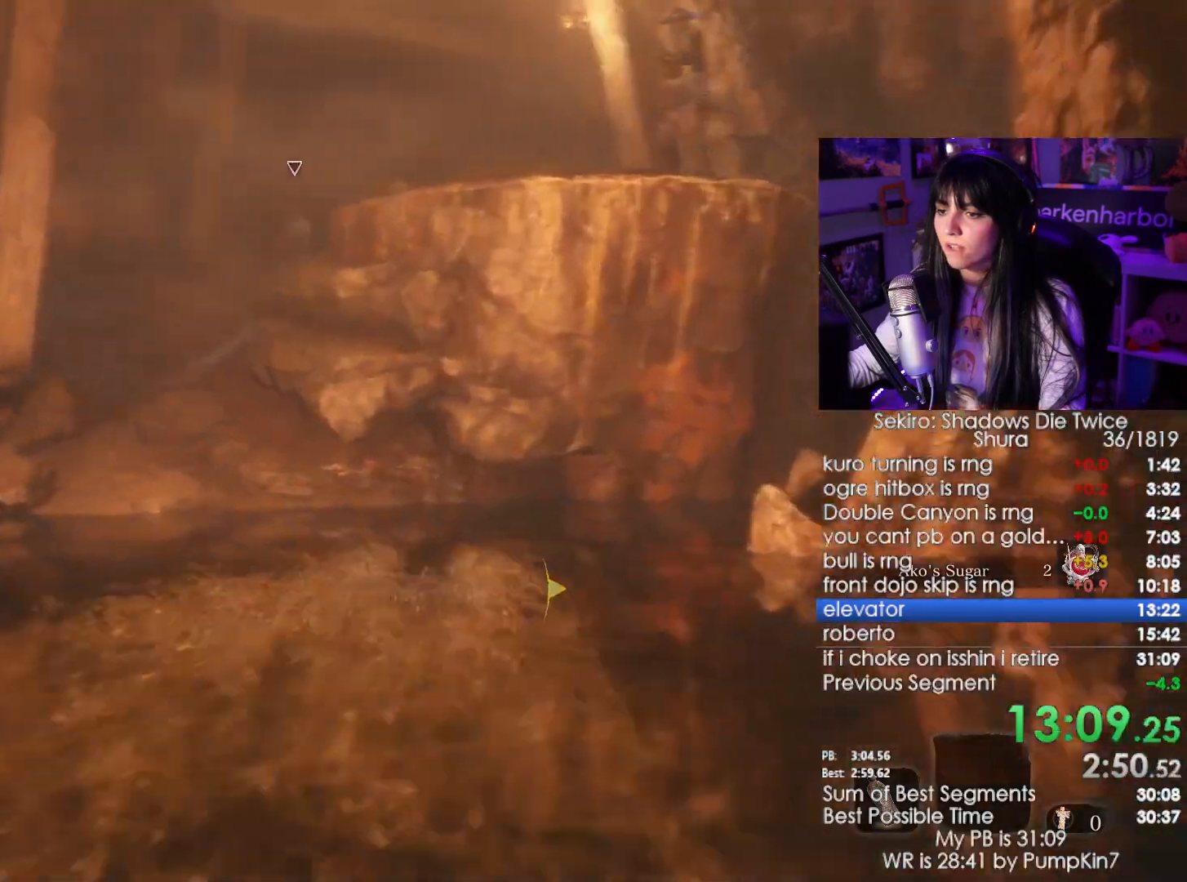
{"keys": ["shift", "w"], "mouse": [], "events": [[400, "shift", "down"]]}
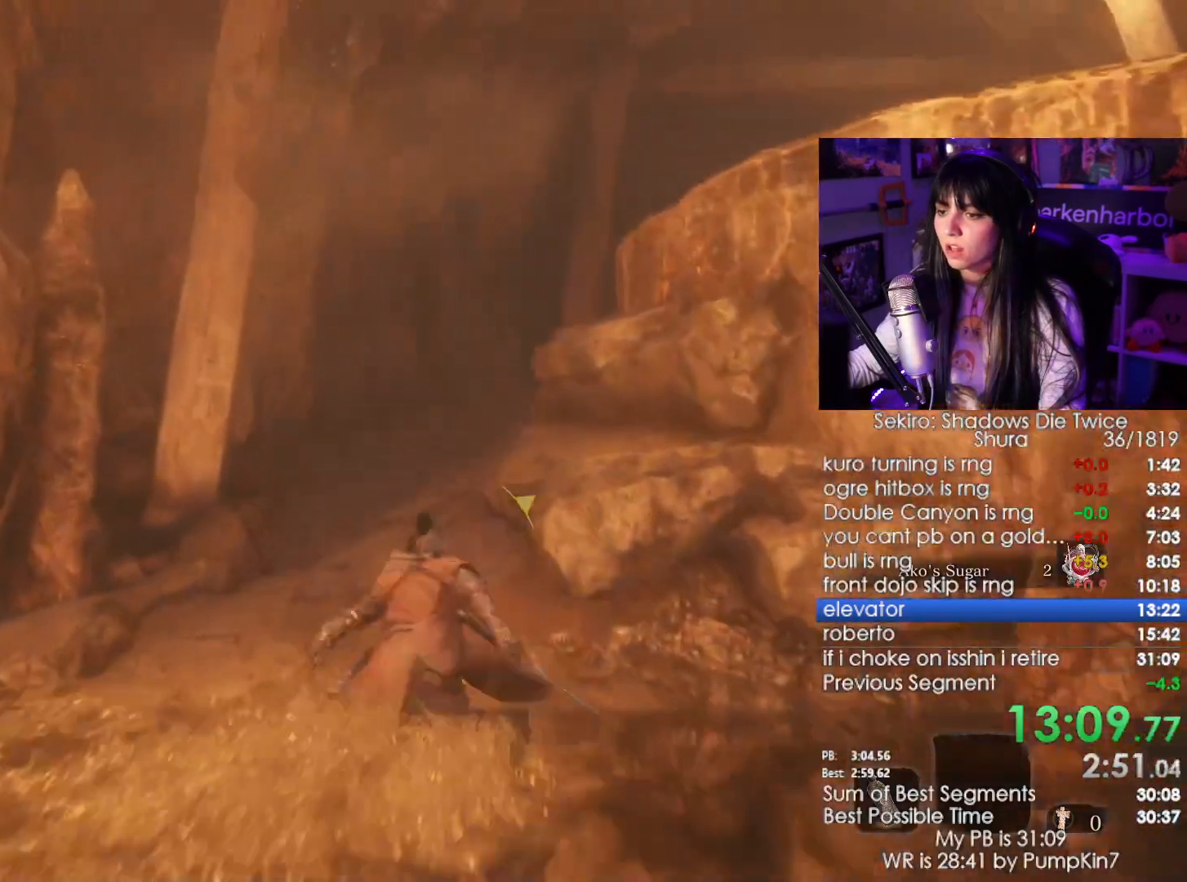
{"keys": ["shift", "w"], "mouse": [], "events": []}
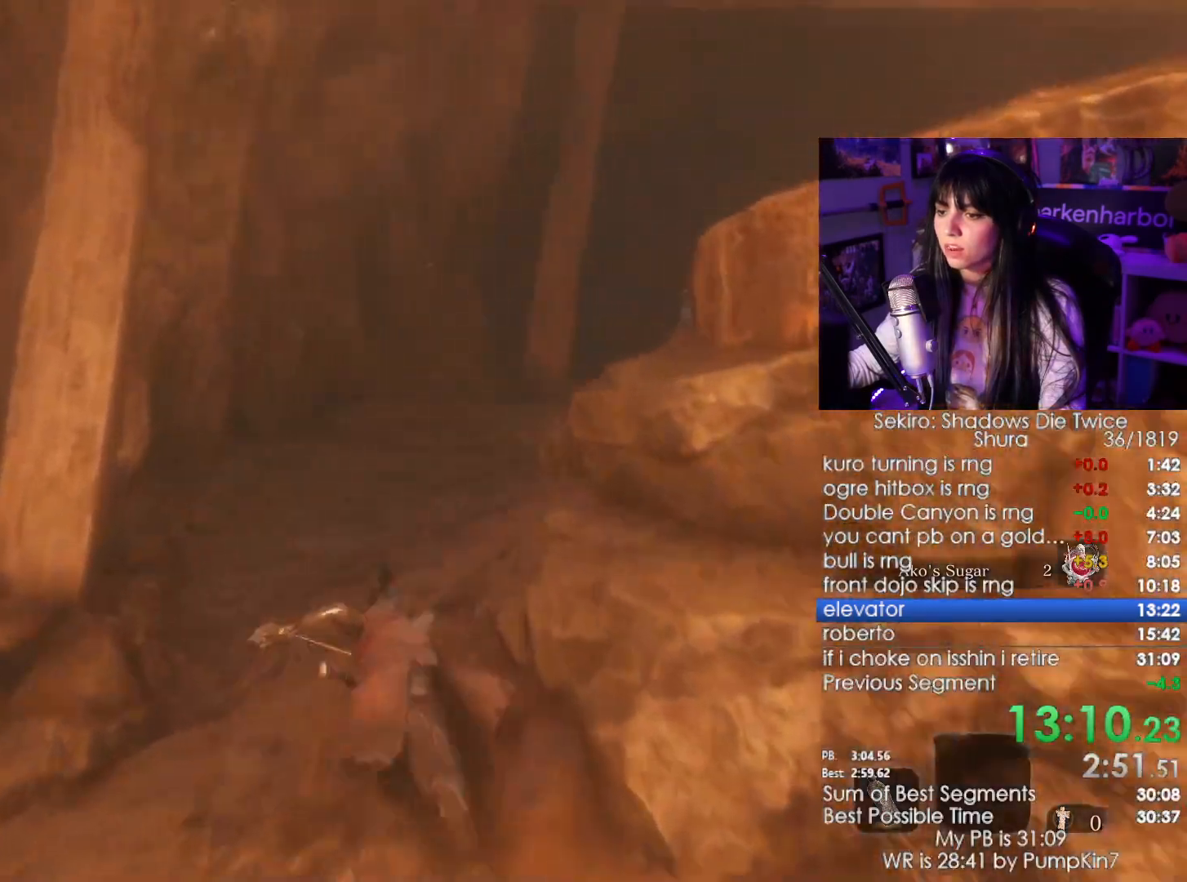
{"keys": ["shift", "w"], "mouse": [], "events": []}